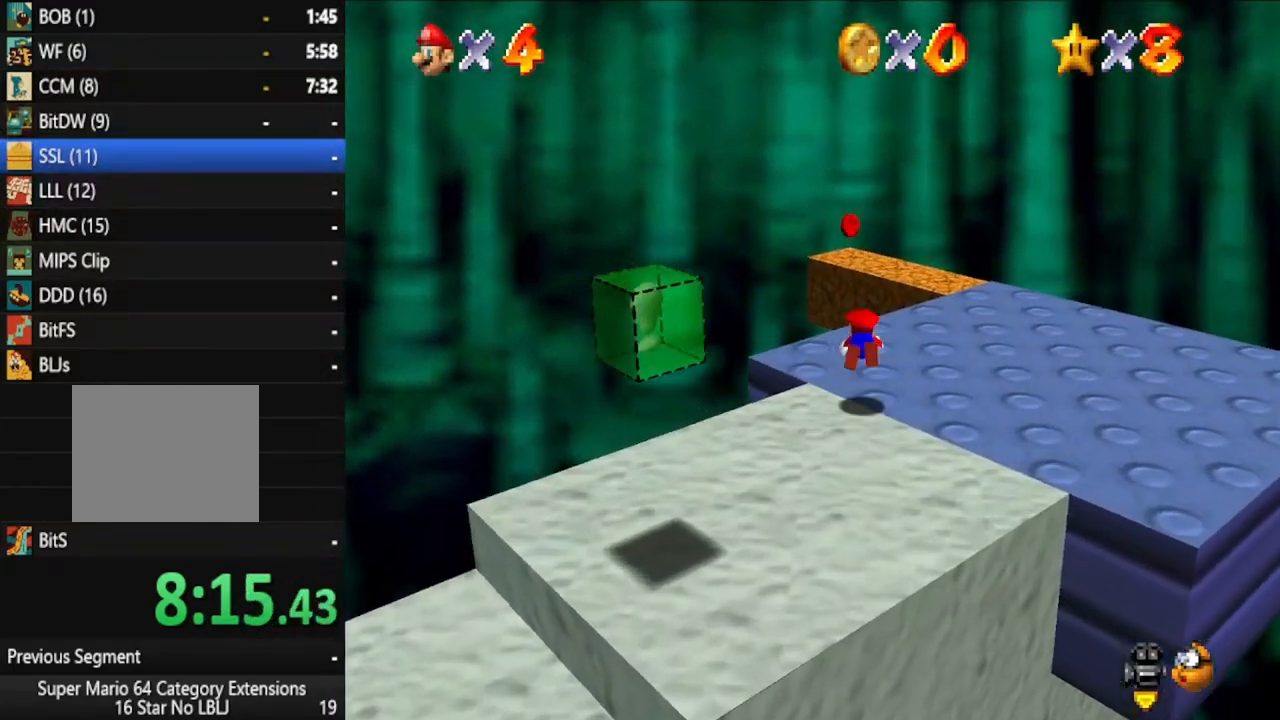
Gameplay with a controller (Xbox layout); each line is a JSON object with the inputs held at the frame after it (dt_ms = milliseconds from this image to that frame). "events" lists button and stick changes between this image and that frame as [ms after this image, input, new state], when the widget could be followed in between. Not read: L3 R3.
{"dt_ms": 500, "buttons": [], "left_stick": "up", "right_stick": "center", "events": [[50, "left_stick", "up"], [217, "A", "down"], [483, "A", "up"]]}
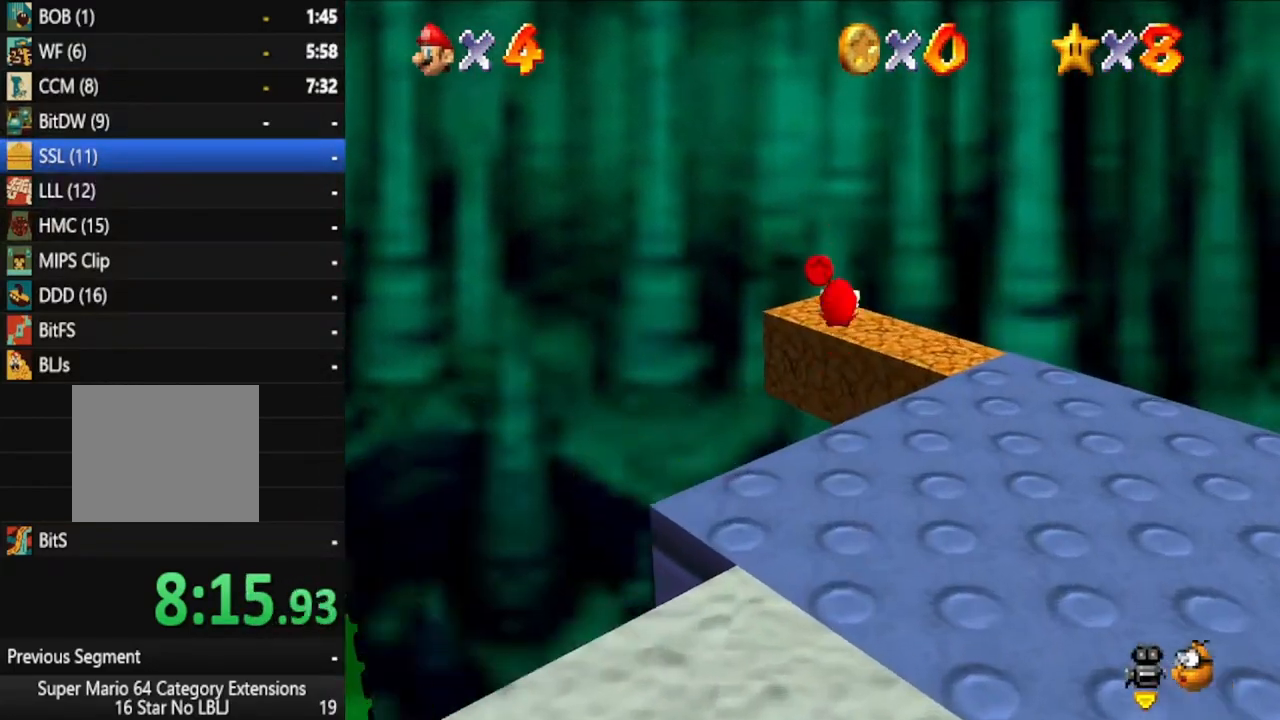
{"dt_ms": 500, "buttons": ["A"], "left_stick": "down", "right_stick": "center", "events": [[317, "left_stick", "down"], [467, "A", "down"]]}
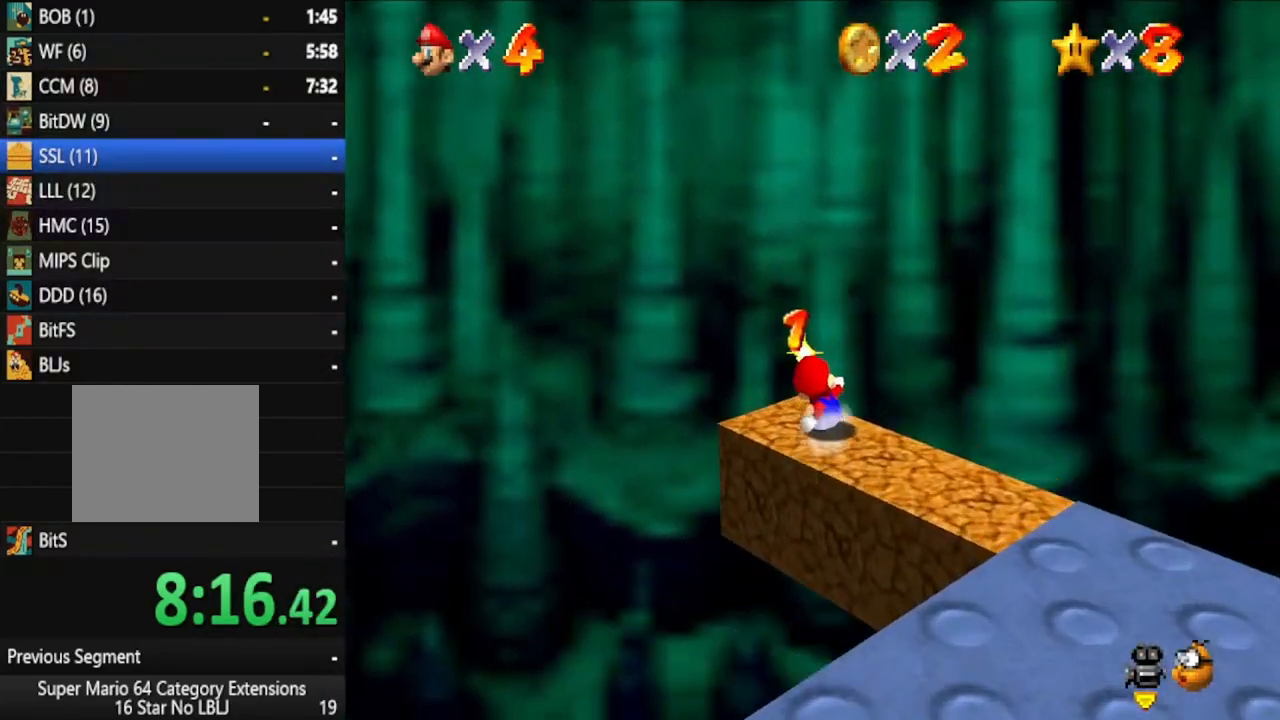
{"dt_ms": 500, "buttons": ["A", "X"], "left_stick": "down", "right_stick": "center", "events": [[50, "X", "down"]]}
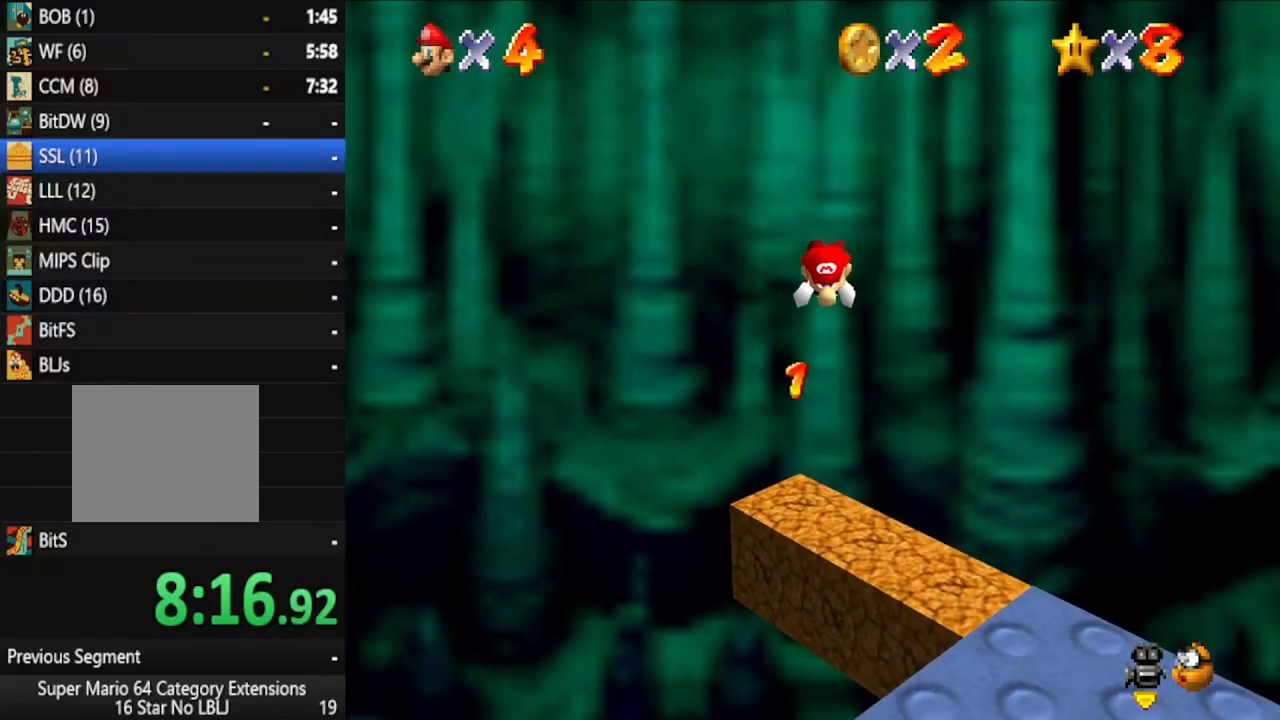
{"dt_ms": 500, "buttons": [], "left_stick": "down", "right_stick": "center", "events": [[150, "A", "up"], [267, "X", "up"]]}
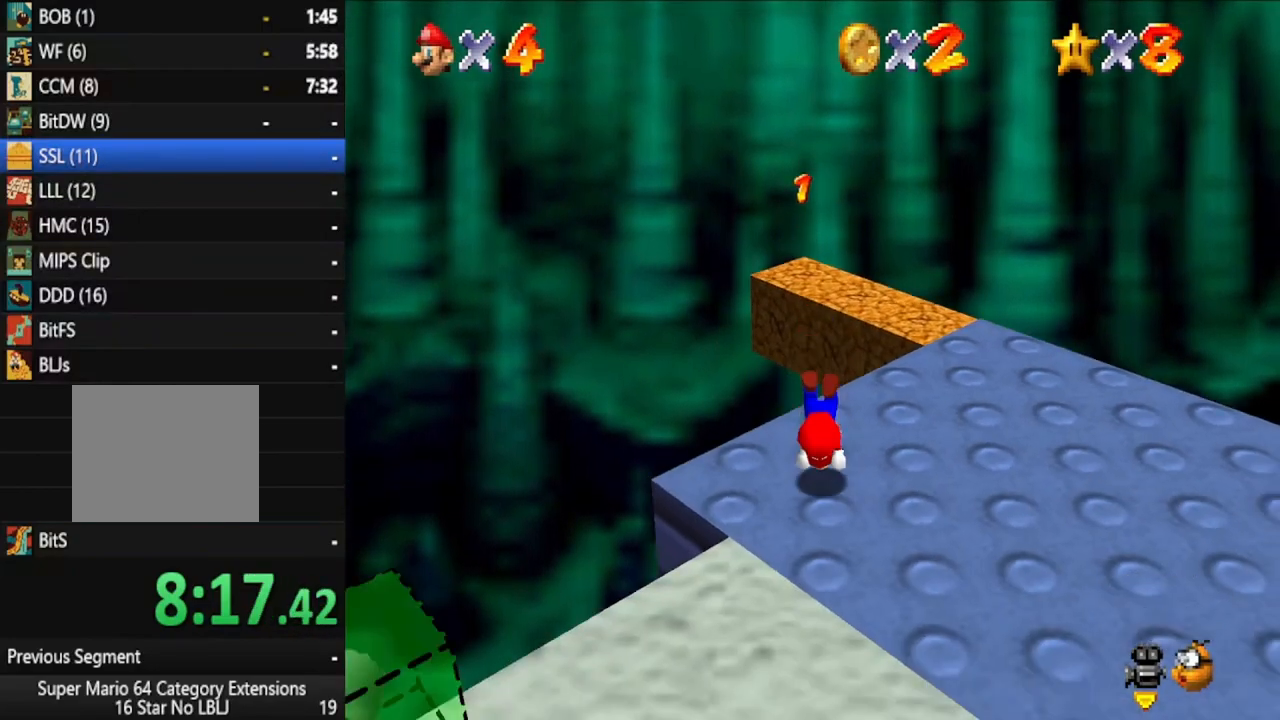
{"dt_ms": 500, "buttons": [], "left_stick": "left", "right_stick": "center", "events": [[83, "A", "down"], [167, "A", "up"], [300, "right_stick", "right"], [317, "left_stick", "down-left"], [383, "right_stick", "center"], [433, "left_stick", "left"]]}
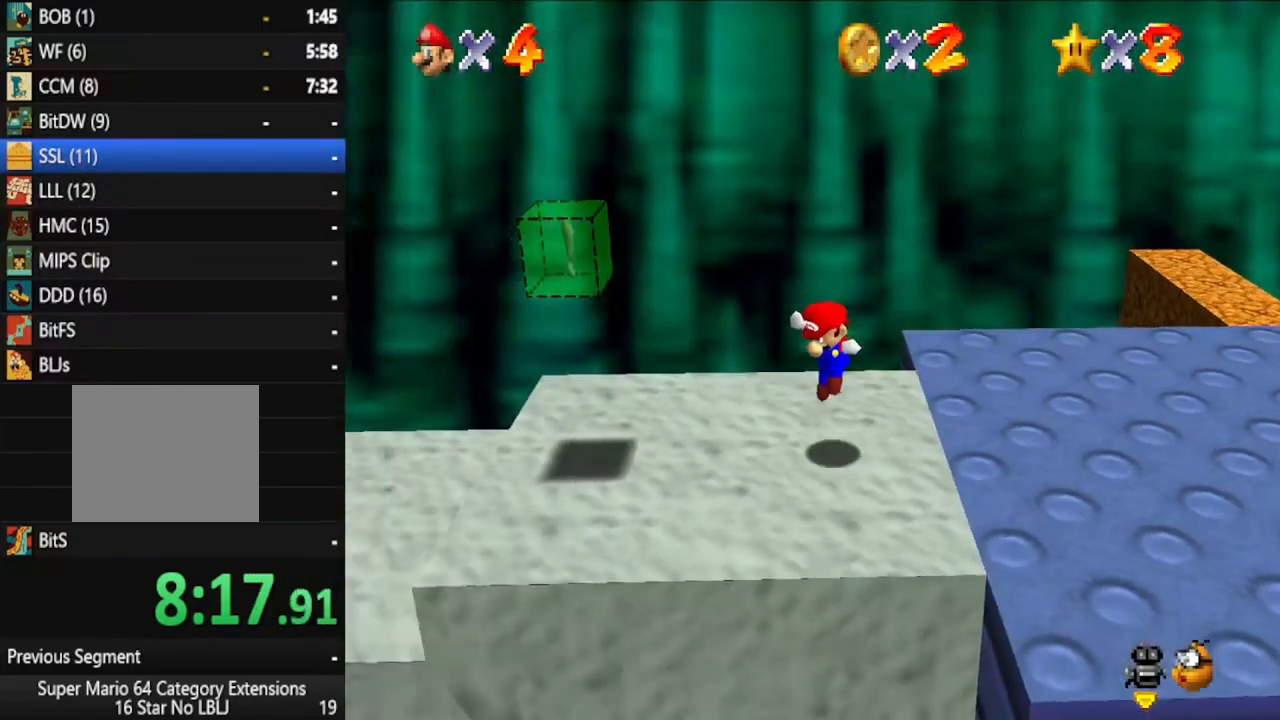
{"dt_ms": 500, "buttons": ["A"], "left_stick": "left", "right_stick": "center", "events": [[417, "A", "down"]]}
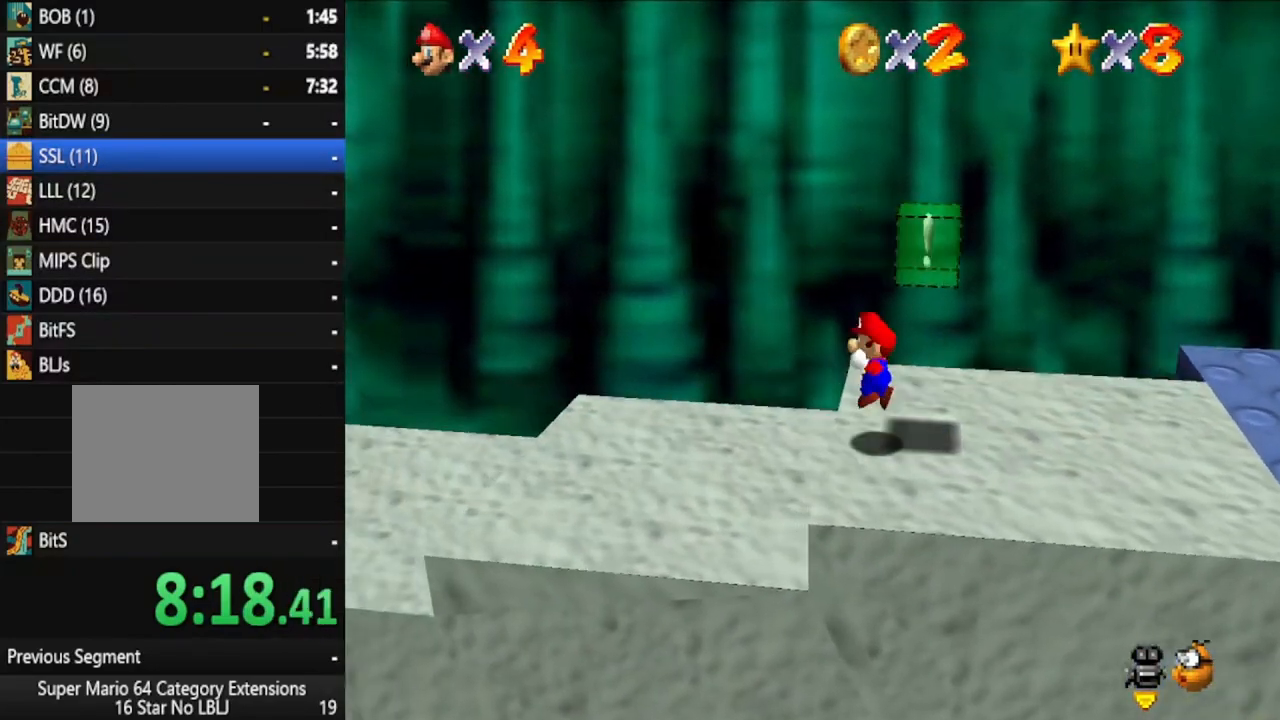
{"dt_ms": 500, "buttons": [], "left_stick": "left", "right_stick": "right", "events": [[17, "A", "up"], [133, "right_stick", "right"], [250, "right_stick", "center"], [383, "right_stick", "right"]]}
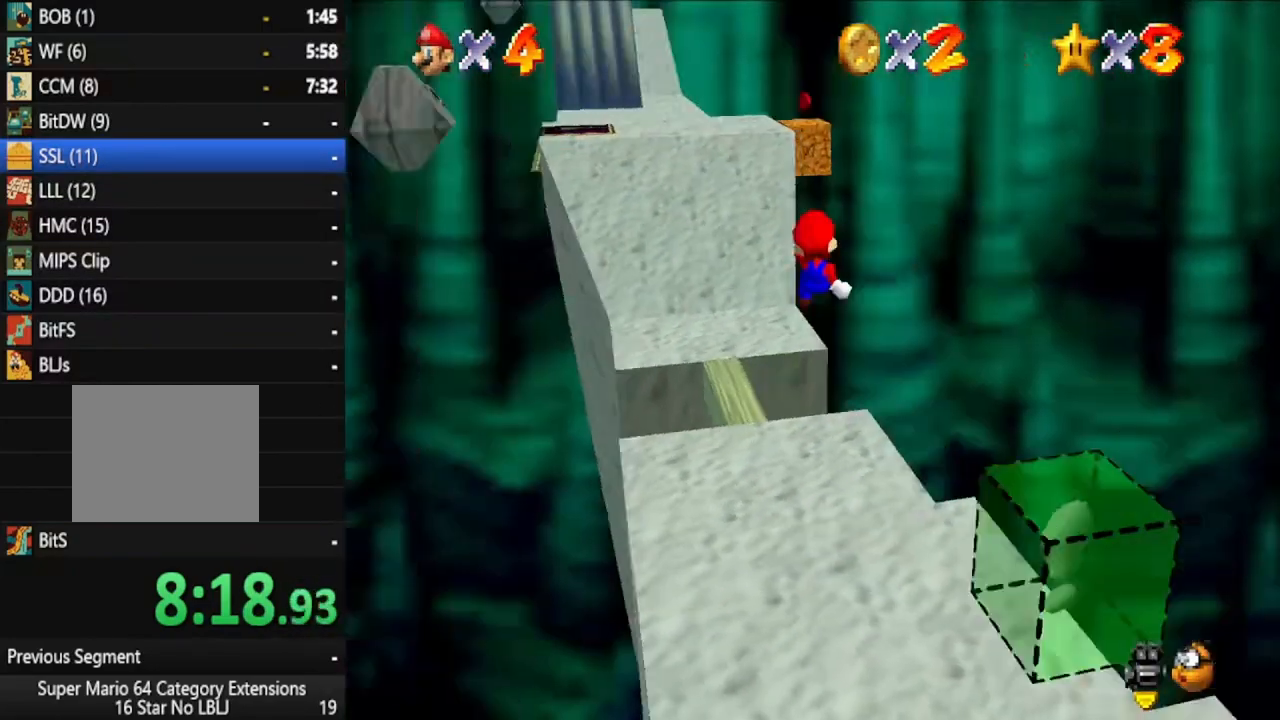
{"dt_ms": 500, "buttons": [], "left_stick": "up-left", "right_stick": "center", "events": [[33, "right_stick", "center"], [250, "left_stick", "up-left"]]}
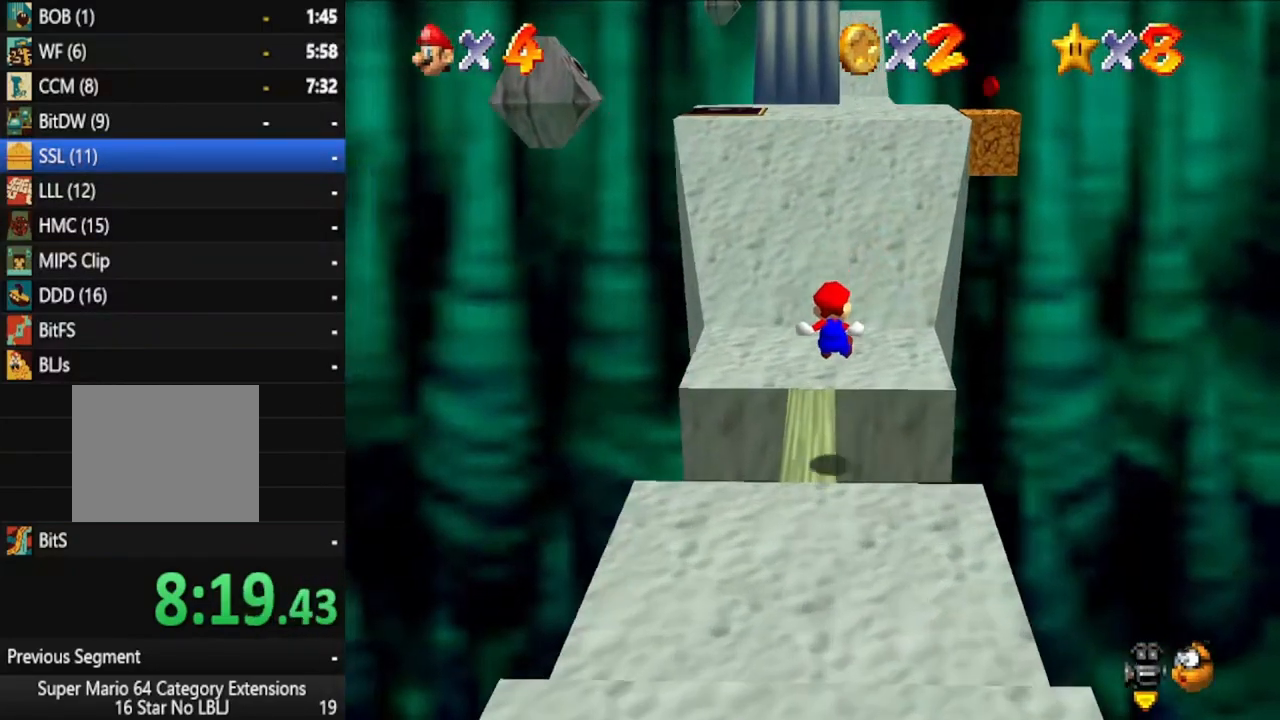
{"dt_ms": 500, "buttons": ["A"], "left_stick": "up", "right_stick": "center", "events": [[250, "left_stick", "up"], [450, "A", "down"]]}
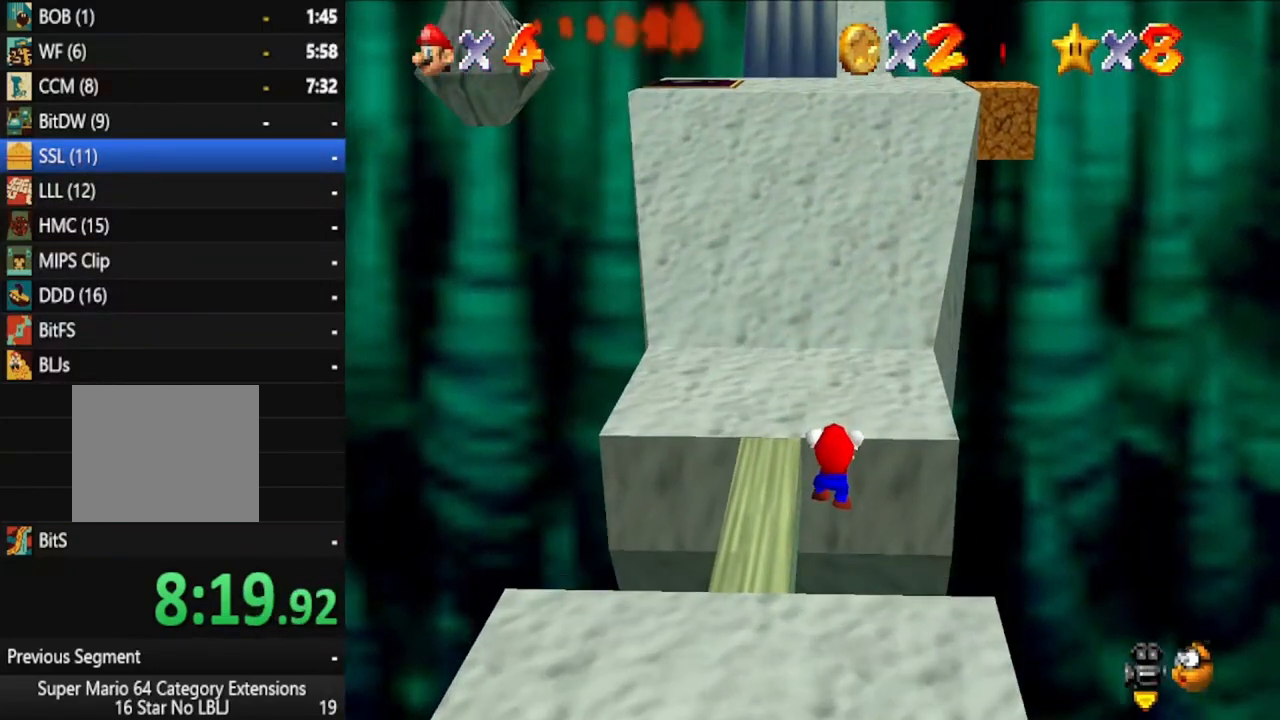
{"dt_ms": 500, "buttons": [], "left_stick": "up", "right_stick": "center", "events": [[83, "A", "up"]]}
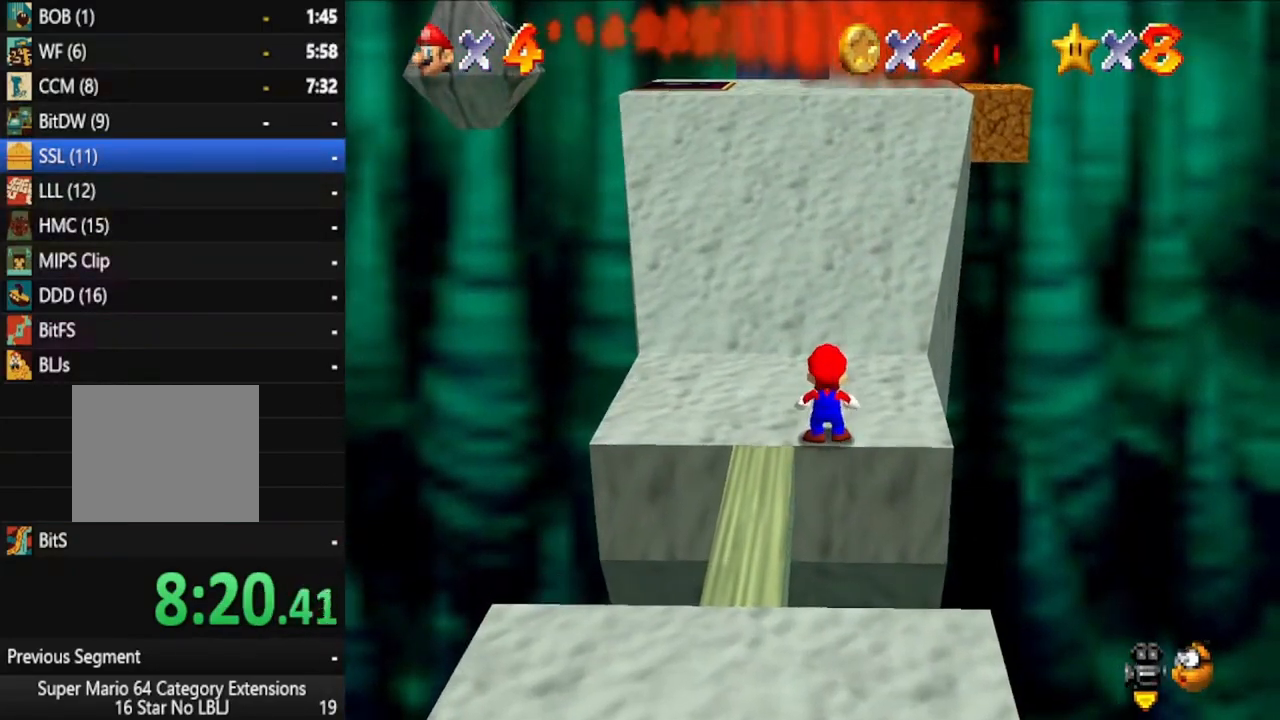
{"dt_ms": 1000, "buttons": [], "left_stick": "up", "right_stick": "center", "events": [[400, "A", "down"], [467, "A", "up"], [583, "left_stick", "up-left"], [867, "left_stick", "up"]]}
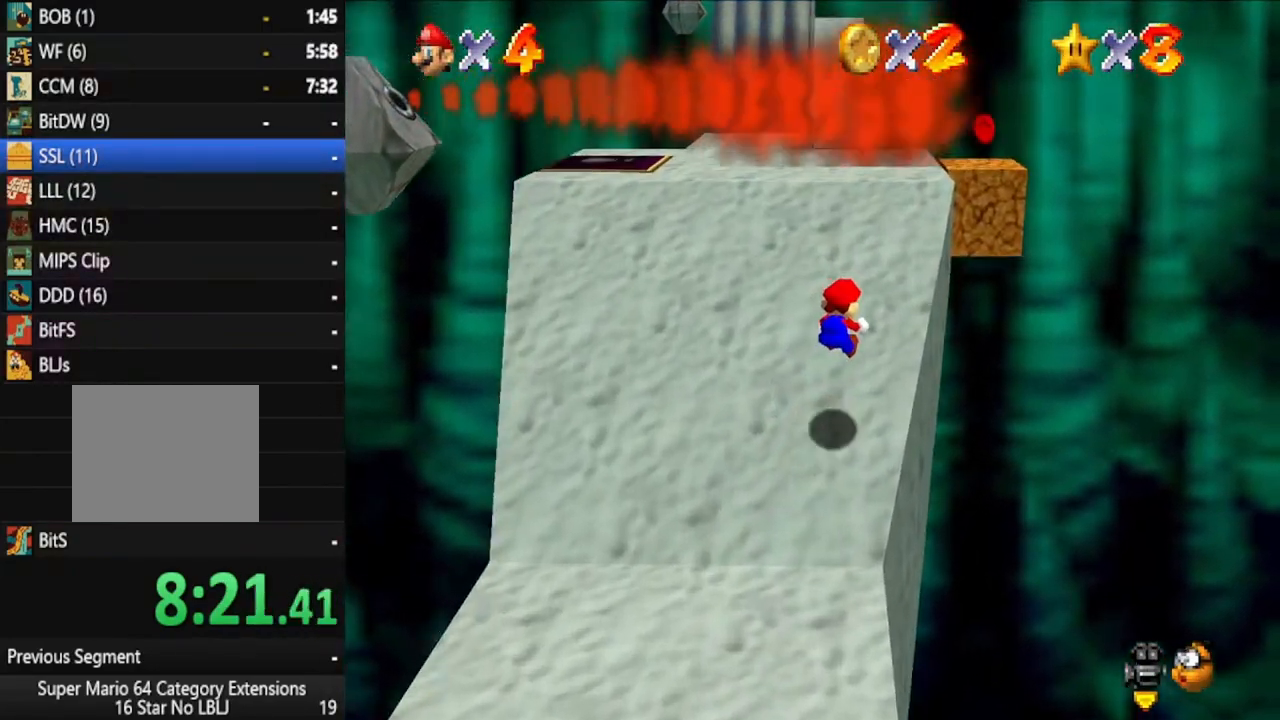
{"dt_ms": 500, "buttons": ["A"], "left_stick": "up", "right_stick": "center", "events": [[400, "A", "down"]]}
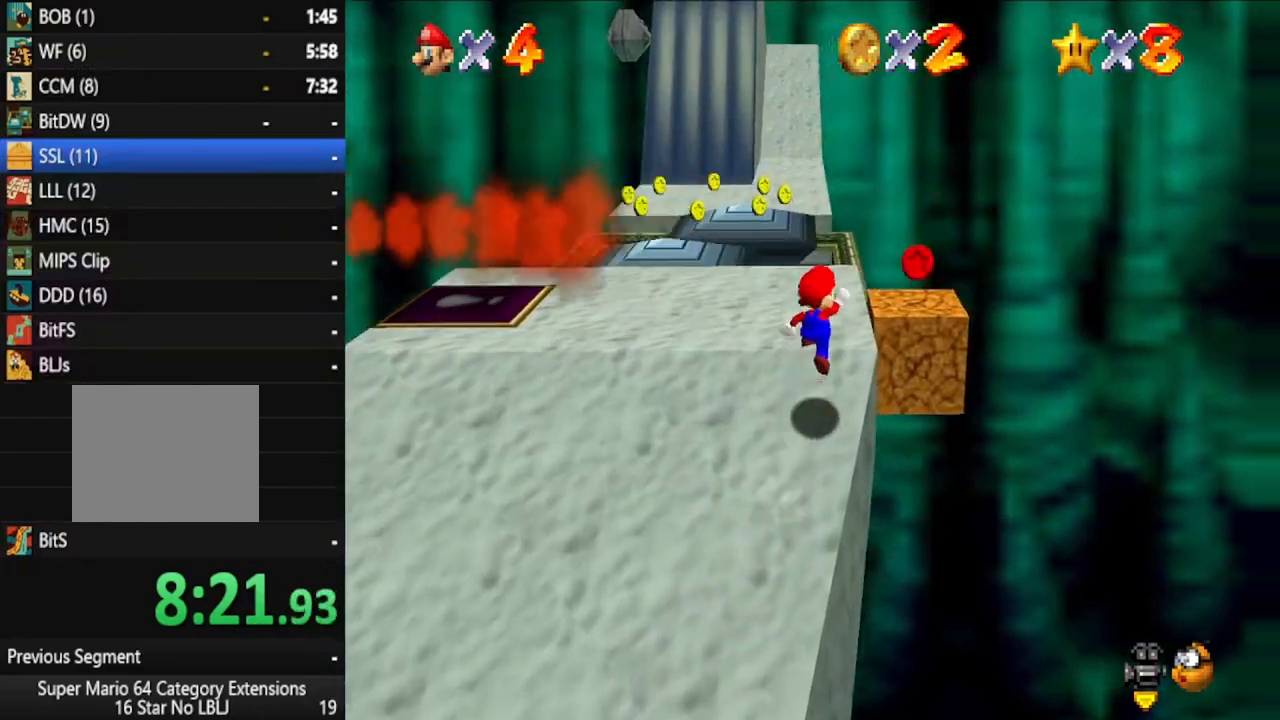
{"dt_ms": 500, "buttons": [], "left_stick": "down", "right_stick": "center", "events": [[17, "left_stick", "right"], [83, "left_stick", "down"], [233, "A", "up"]]}
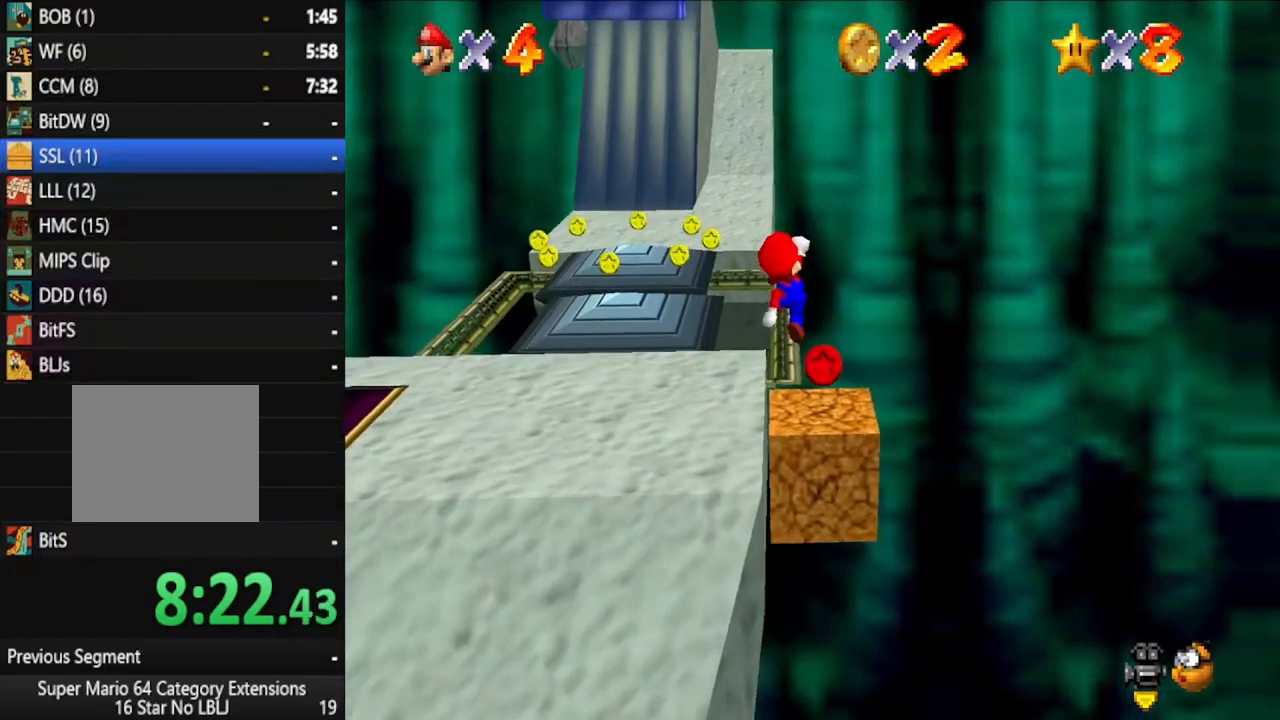
{"dt_ms": 500, "buttons": ["A"], "left_stick": "left", "right_stick": "center", "events": [[117, "left_stick", "up-left"], [250, "A", "down"], [300, "left_stick", "left"]]}
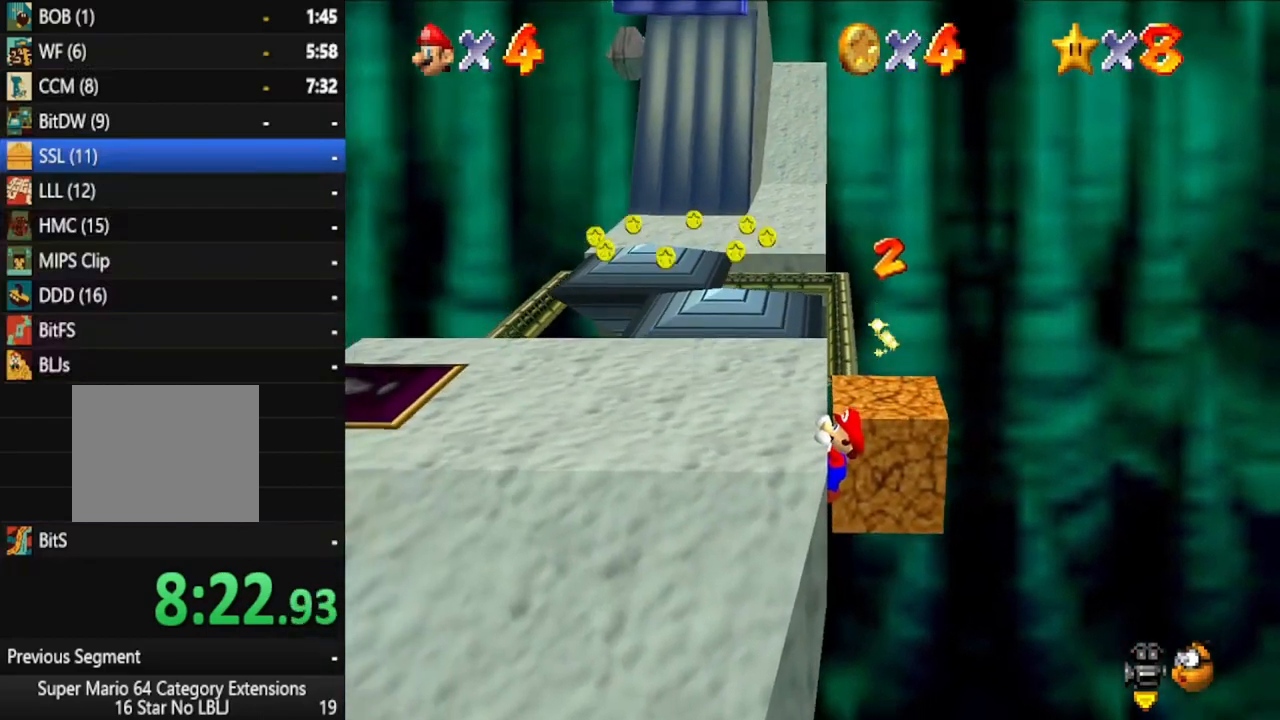
{"dt_ms": 500, "buttons": [], "left_stick": "up", "right_stick": "center", "events": [[17, "A", "up"], [117, "A", "down"], [150, "left_stick", "center"], [250, "A", "up"], [300, "left_stick", "up"], [367, "right_stick", "right"], [500, "right_stick", "center"]]}
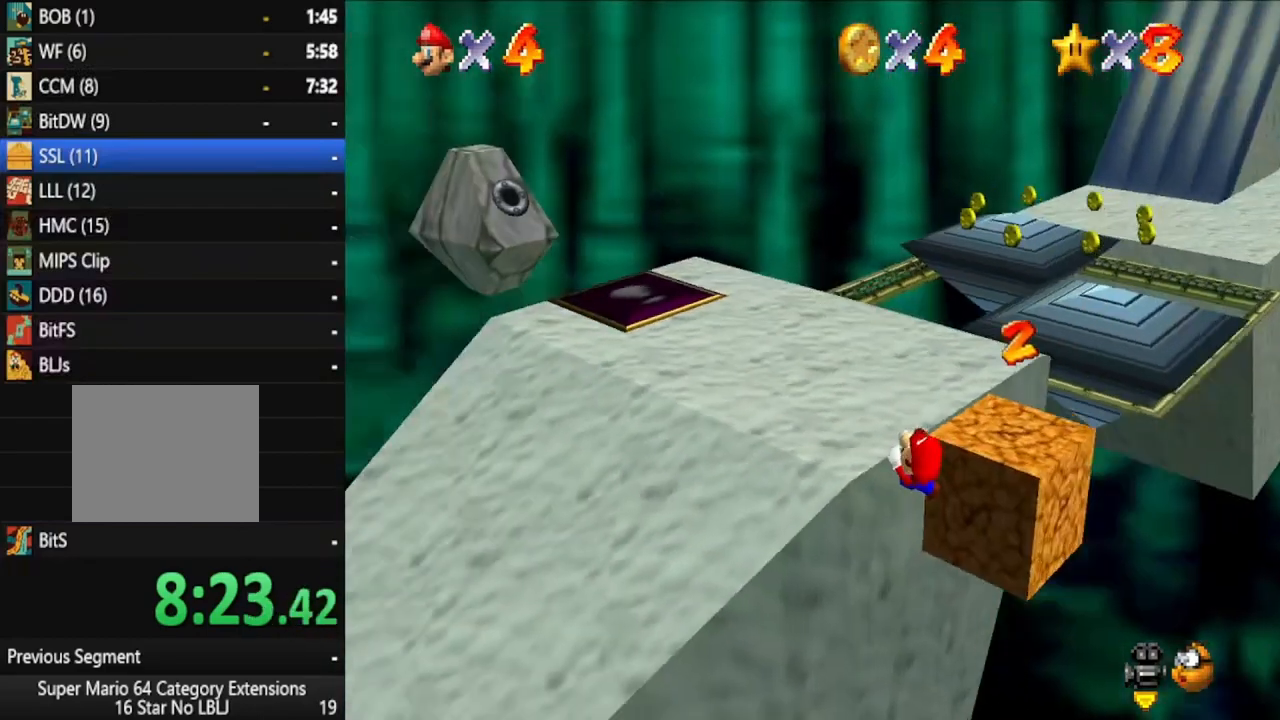
{"dt_ms": 500, "buttons": [], "left_stick": "up", "right_stick": "center", "events": []}
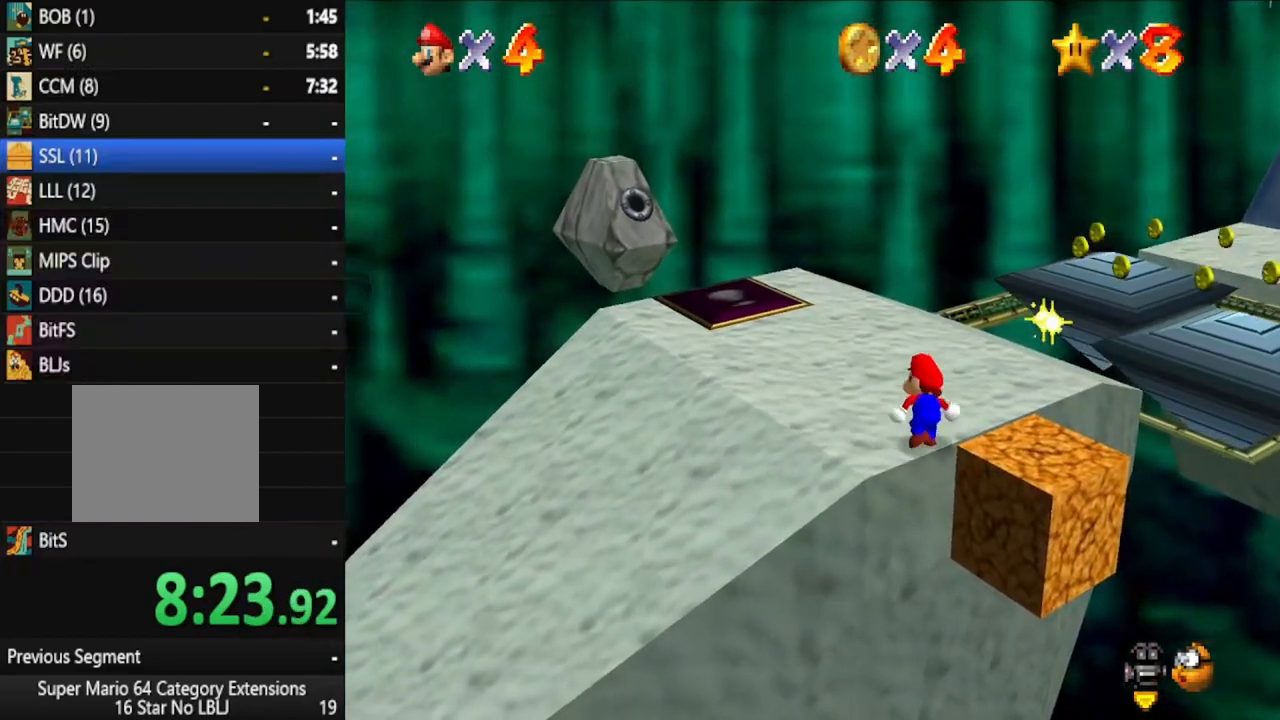
{"dt_ms": 500, "buttons": [], "left_stick": "up", "right_stick": "center", "events": [[350, "A", "down"], [467, "A", "up"]]}
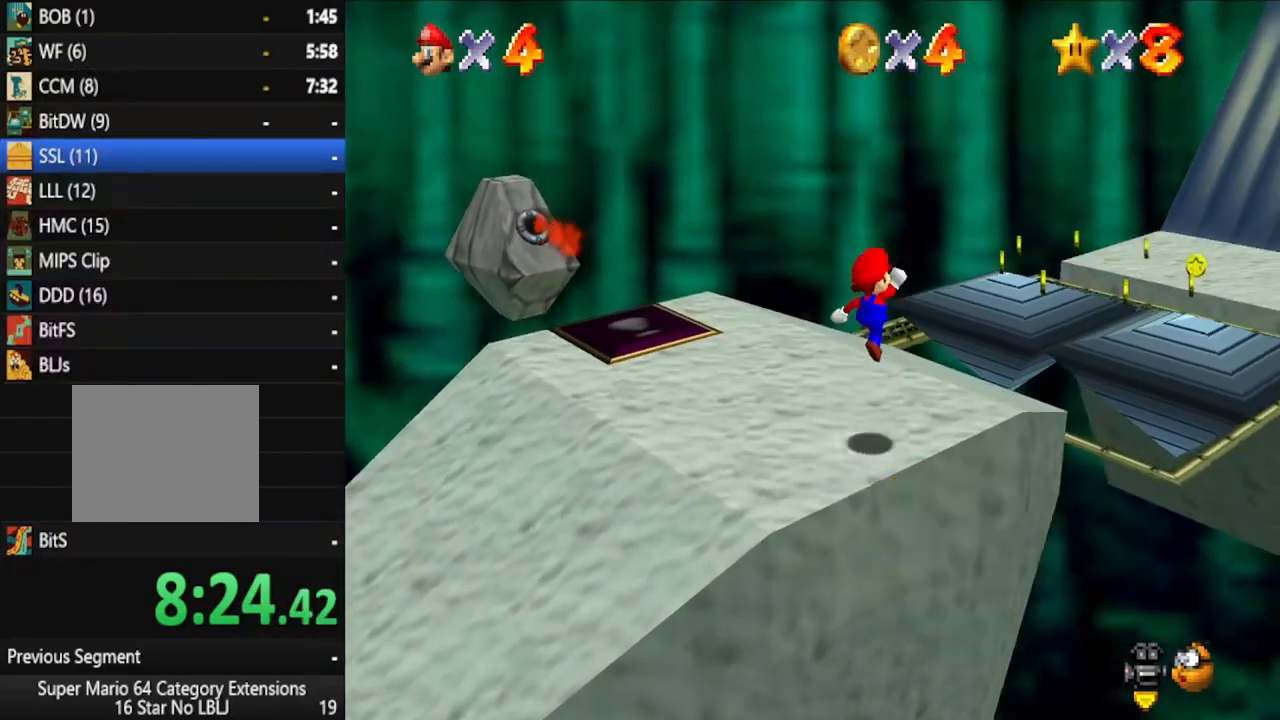
{"dt_ms": 500, "buttons": [], "left_stick": "up", "right_stick": "center", "events": [[67, "right_stick", "right"], [200, "right_stick", "center"]]}
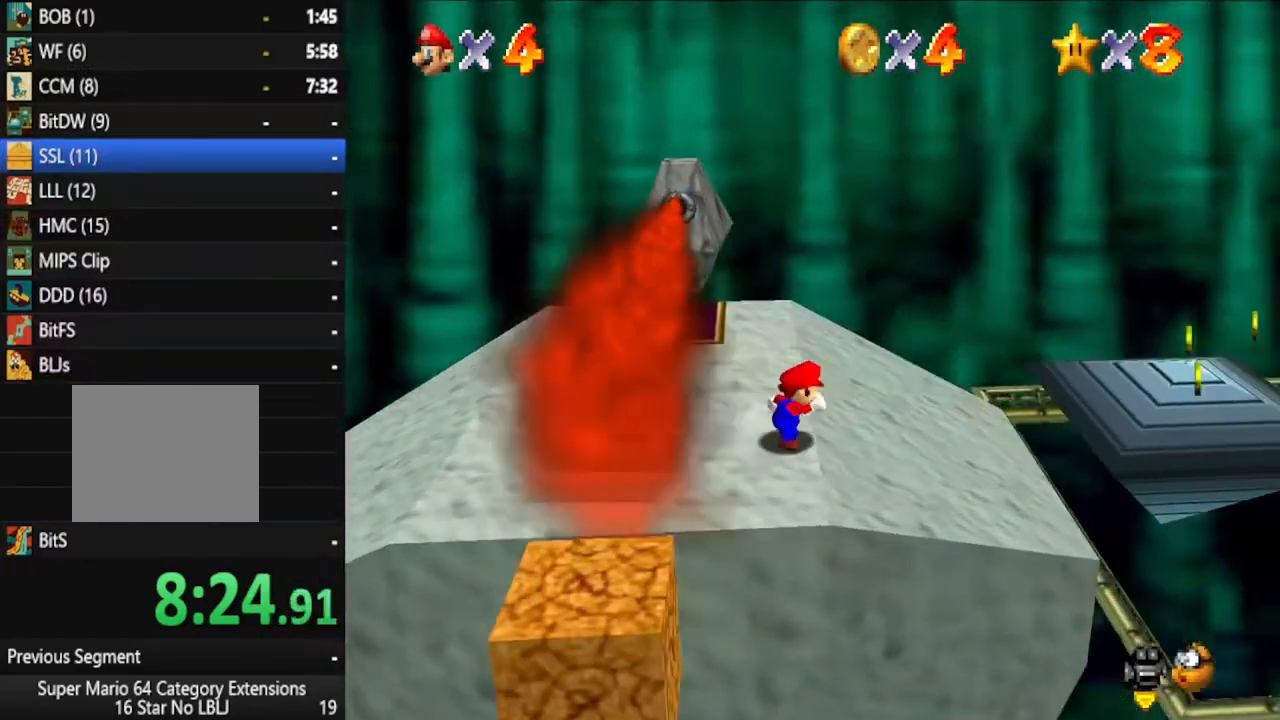
{"dt_ms": 500, "buttons": [], "left_stick": "up-right", "right_stick": "center", "events": [[400, "left_stick", "up-right"]]}
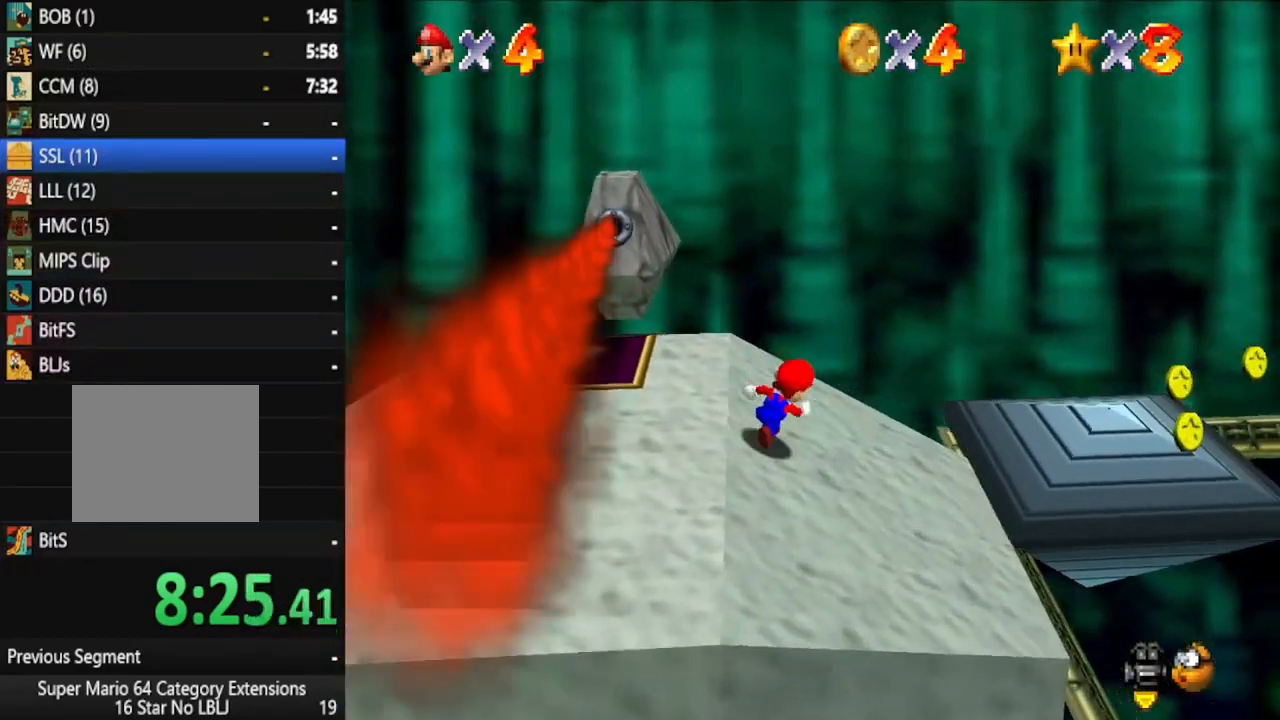
{"dt_ms": 500, "buttons": [], "left_stick": "down-right", "right_stick": "center", "events": [[17, "left_stick", "right"], [317, "A", "down"], [433, "A", "up"], [467, "left_stick", "down-right"]]}
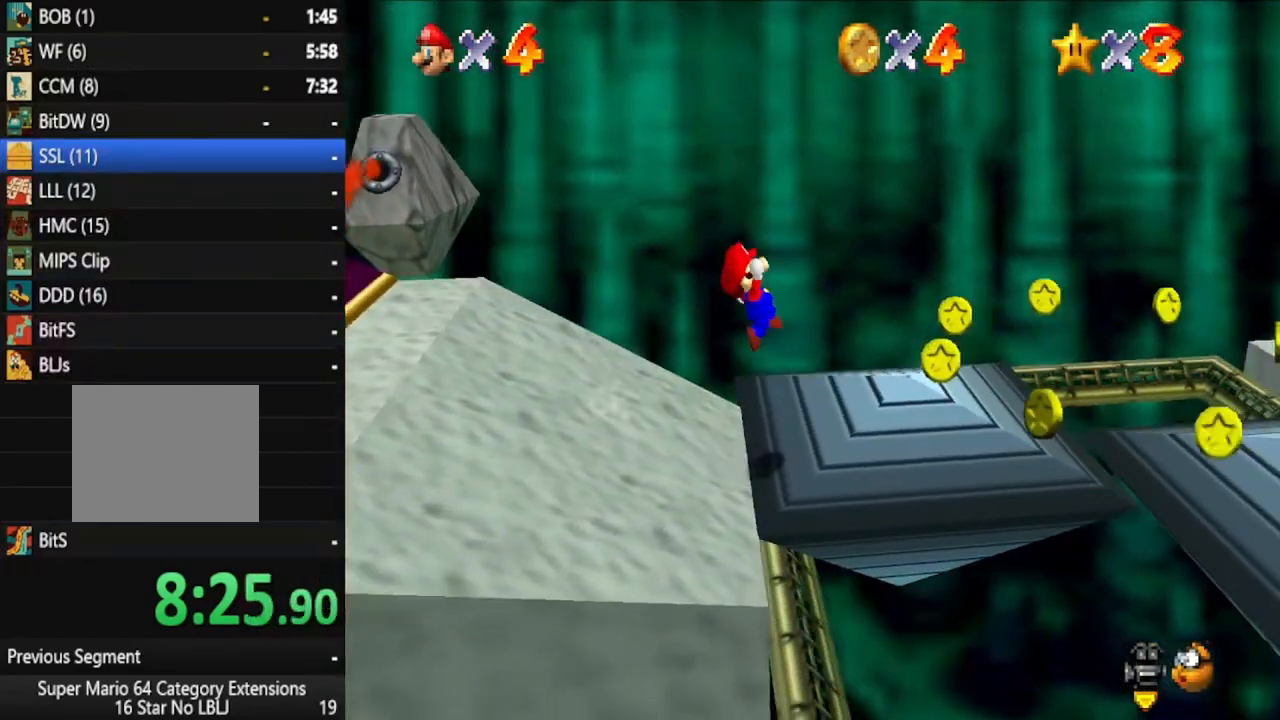
{"dt_ms": 500, "buttons": [], "left_stick": "down-right", "right_stick": "center", "events": [[150, "left_stick", "down"], [367, "left_stick", "right"], [433, "left_stick", "down-right"]]}
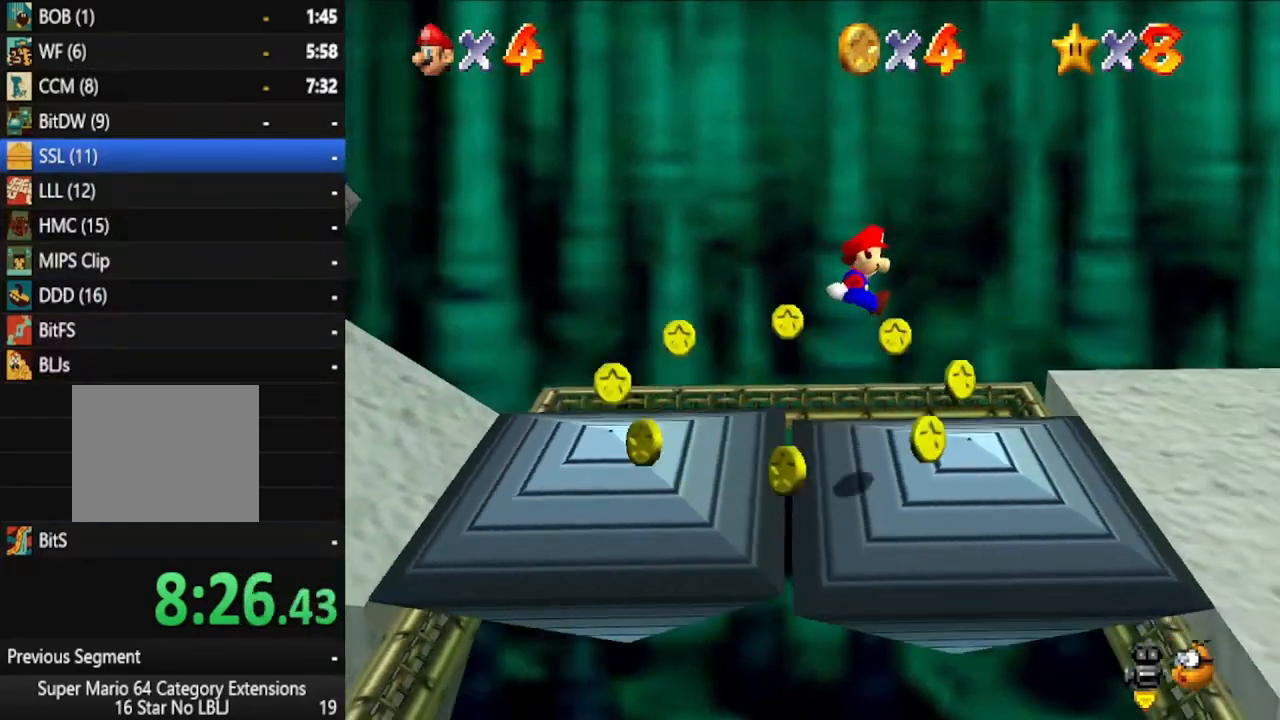
{"dt_ms": 500, "buttons": [], "left_stick": "center", "right_stick": "center", "events": [[100, "left_stick", "up-right"], [250, "left_stick", "center"]]}
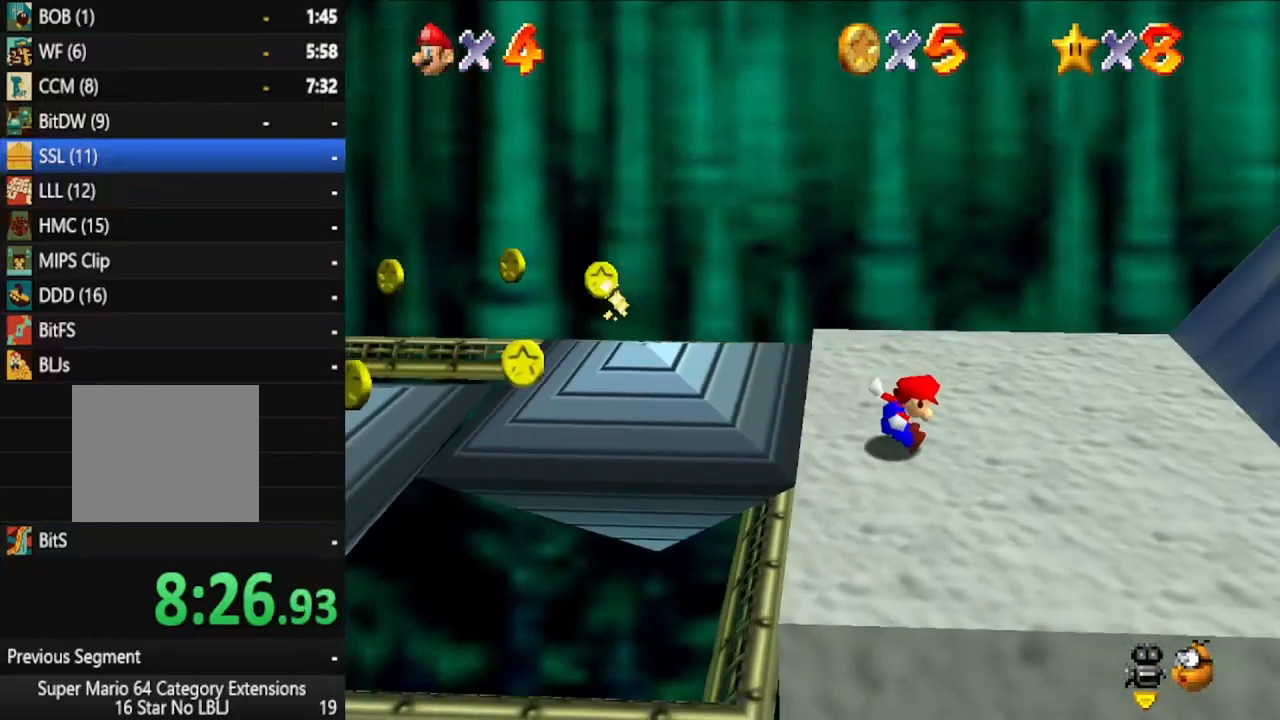
{"dt_ms": 500, "buttons": [], "left_stick": "right", "right_stick": "center", "events": [[83, "left_stick", "right"], [167, "A", "down"], [233, "A", "up"], [267, "left_stick", "center"], [350, "left_stick", "right"]]}
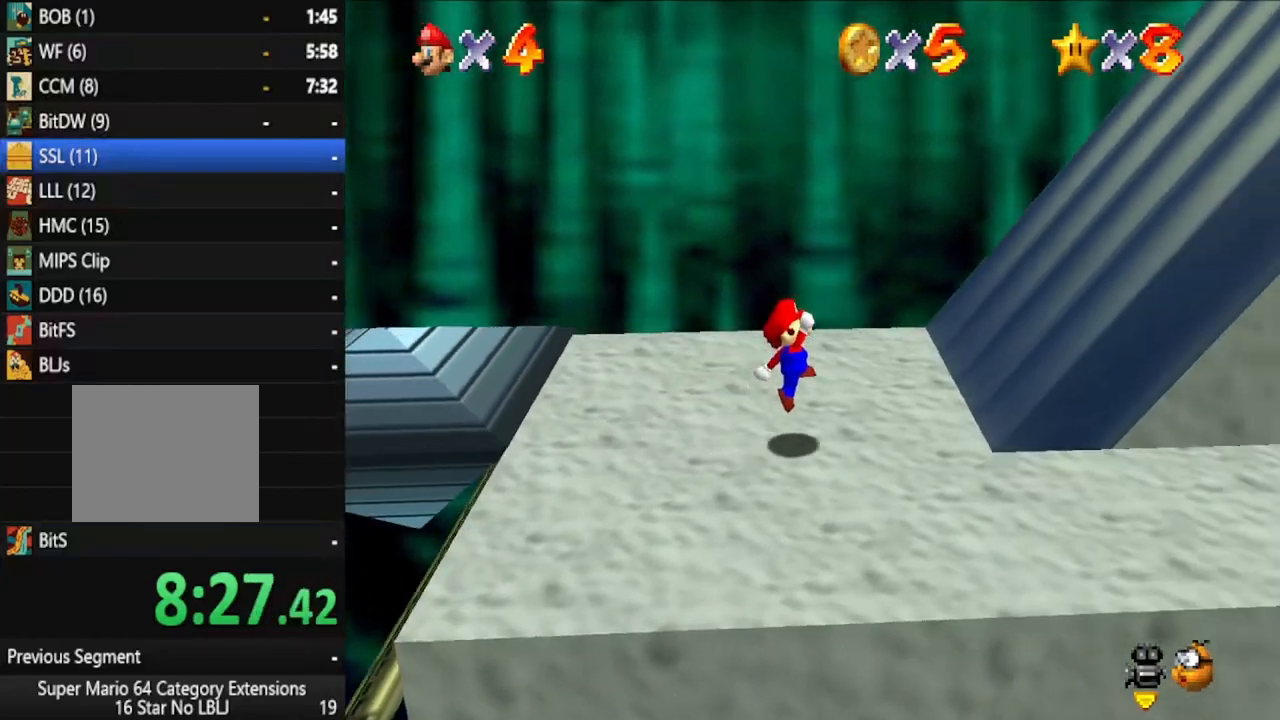
{"dt_ms": 500, "buttons": ["A"], "left_stick": "right", "right_stick": "center", "events": [[217, "A", "down"]]}
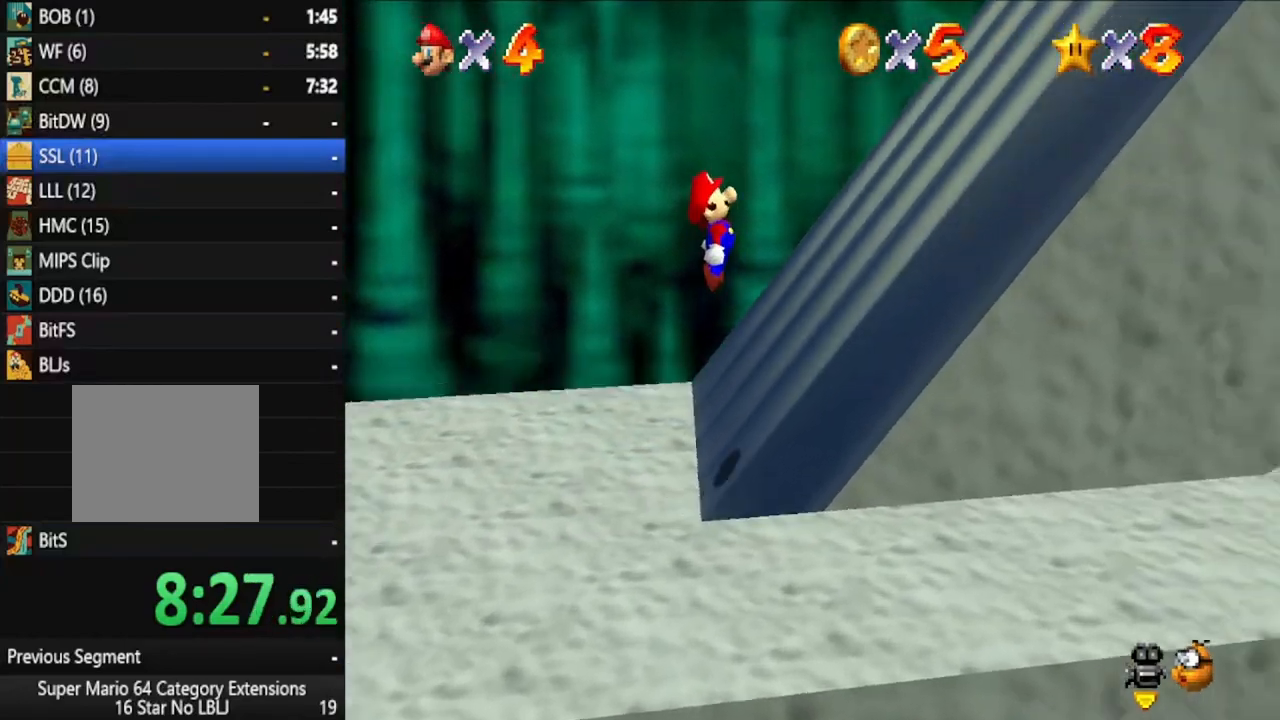
{"dt_ms": 500, "buttons": ["A"], "left_stick": "right", "right_stick": "center", "events": [[67, "A", "up"], [367, "A", "down"]]}
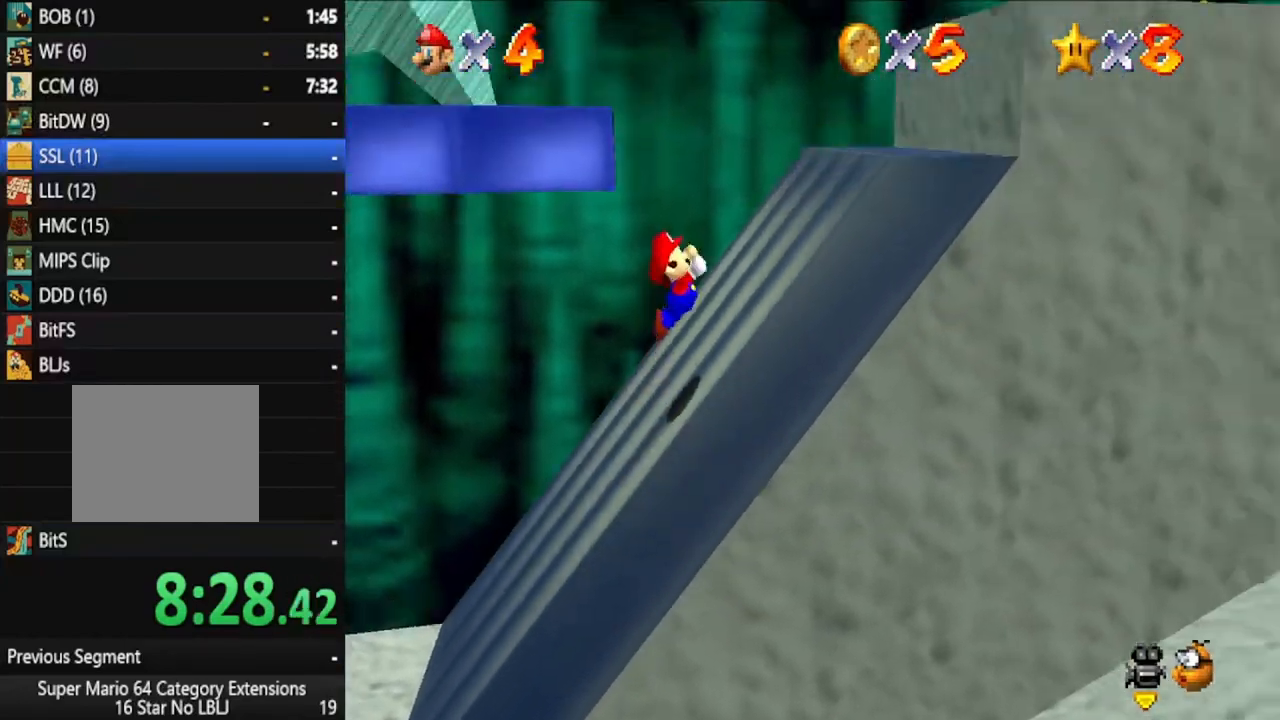
{"dt_ms": 500, "buttons": [], "left_stick": "right", "right_stick": "center", "events": [[117, "A", "up"]]}
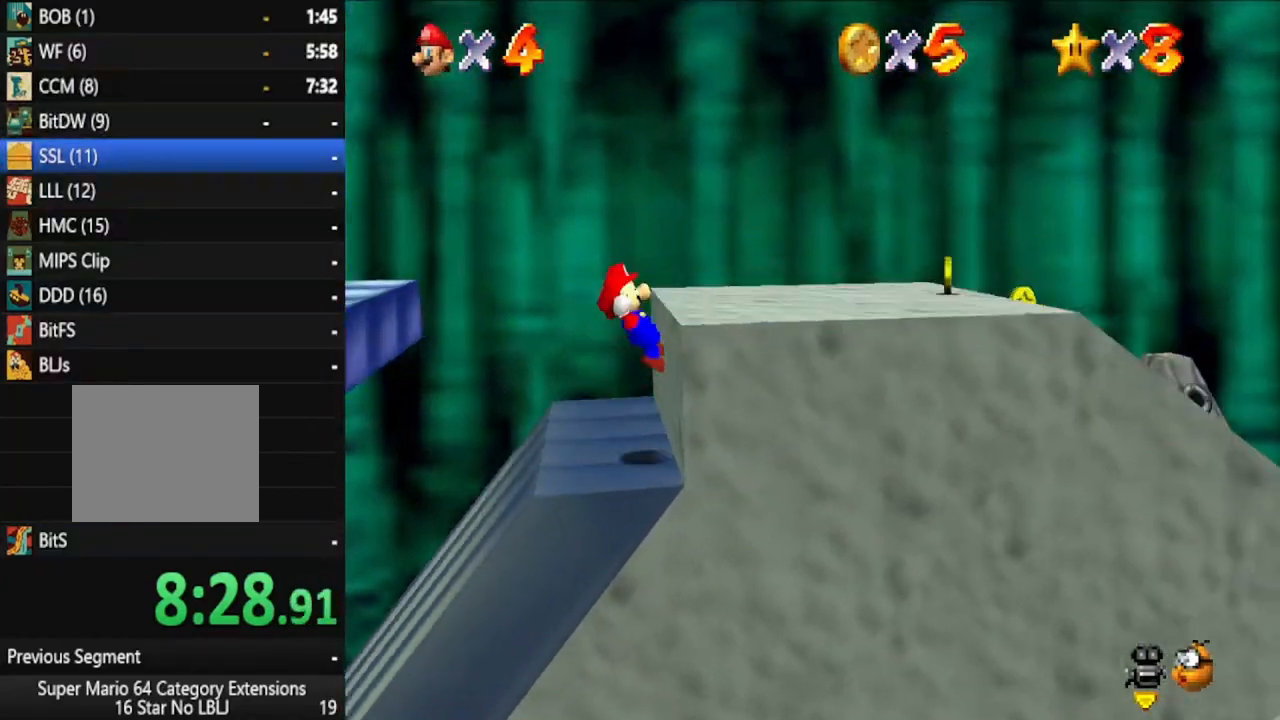
{"dt_ms": 500, "buttons": [], "left_stick": "up", "right_stick": "center", "events": [[17, "A", "down"], [33, "left_stick", "up-left"], [200, "A", "up"], [400, "left_stick", "up"]]}
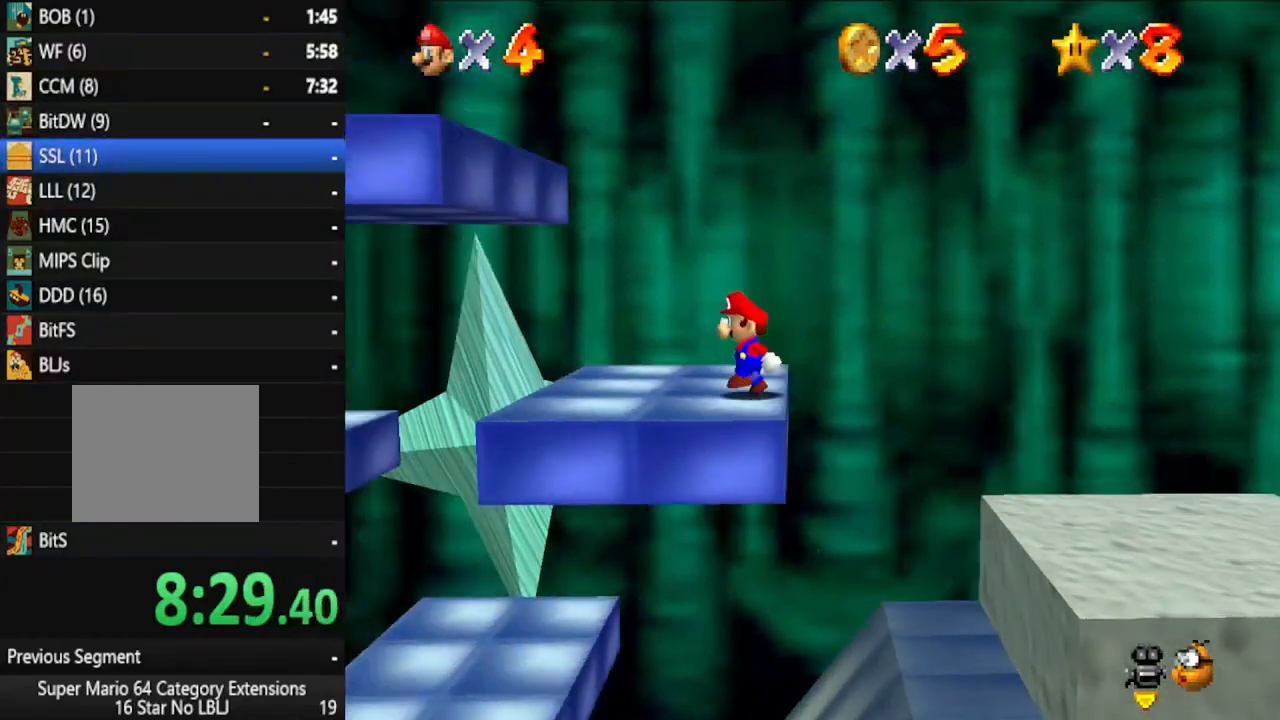
{"dt_ms": 500, "buttons": [], "left_stick": "left", "right_stick": "center", "events": [[50, "left_stick", "left"], [133, "A", "down"], [500, "A", "up"]]}
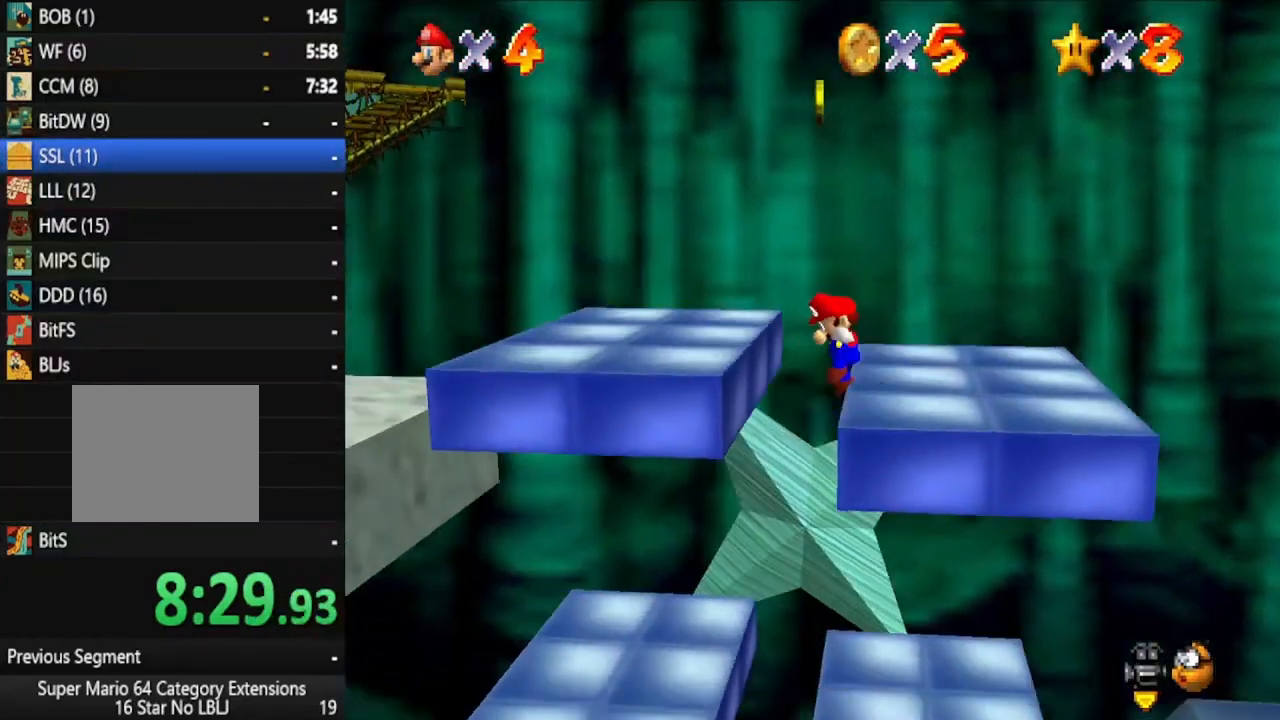
{"dt_ms": 500, "buttons": ["A"], "left_stick": "left", "right_stick": "center", "events": [[67, "A", "down"], [300, "A", "up"], [500, "A", "down"]]}
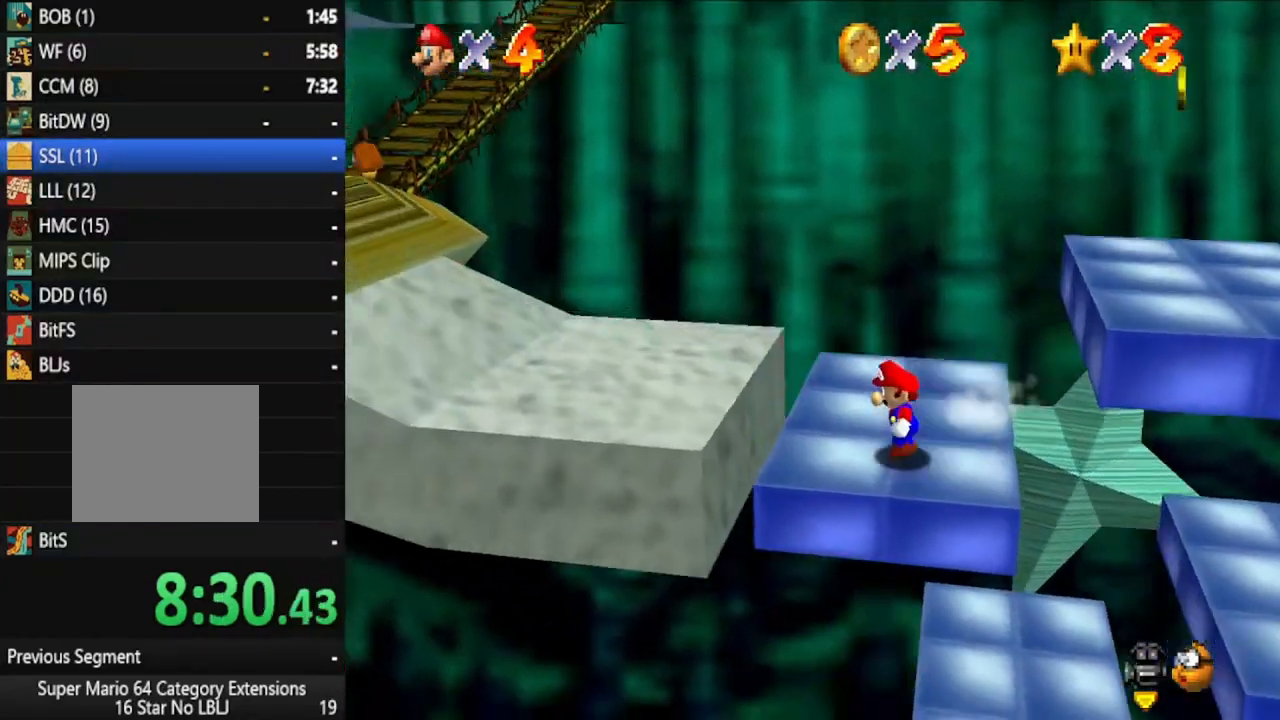
{"dt_ms": 500, "buttons": ["X"], "left_stick": "left", "right_stick": "center", "events": [[200, "A", "up"], [367, "X", "down"]]}